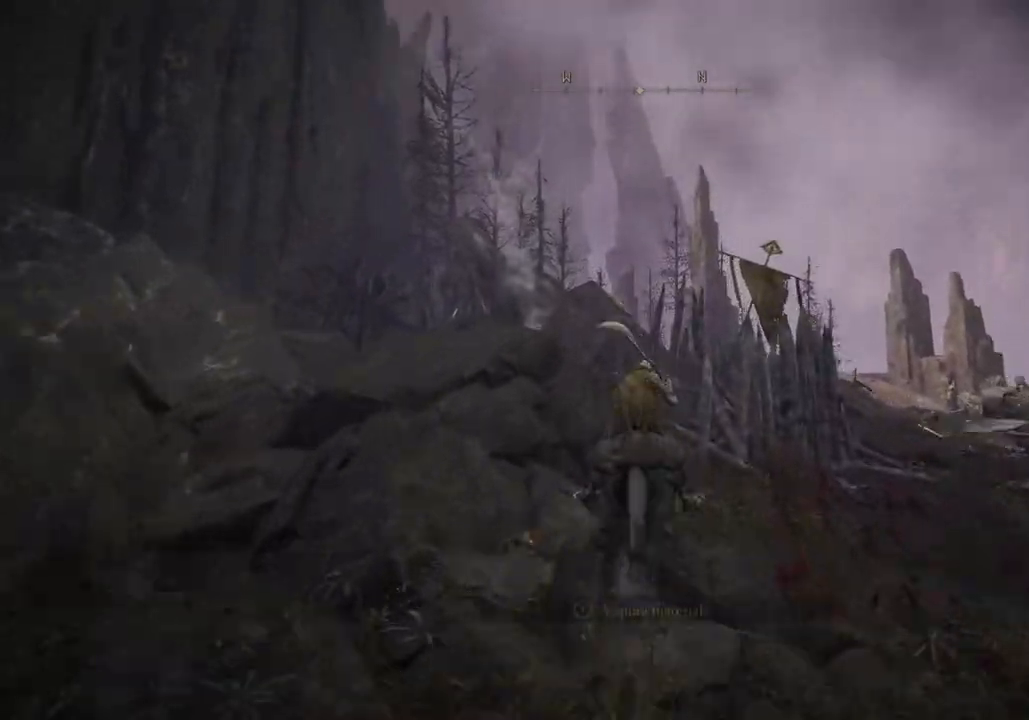
Gameplay with a controller (PlayStation layout); each line is a JSON object with the inputs held at the frame after it (dt_ms = milliseconds from this image to that frame). "events" lists button and stick changes between this image and that frame as [ms after this image, input, new state], when the widget could be followed in between.
{"dt_ms": 500, "buttons": [], "left_stick": "up", "right_stick": "center", "events": []}
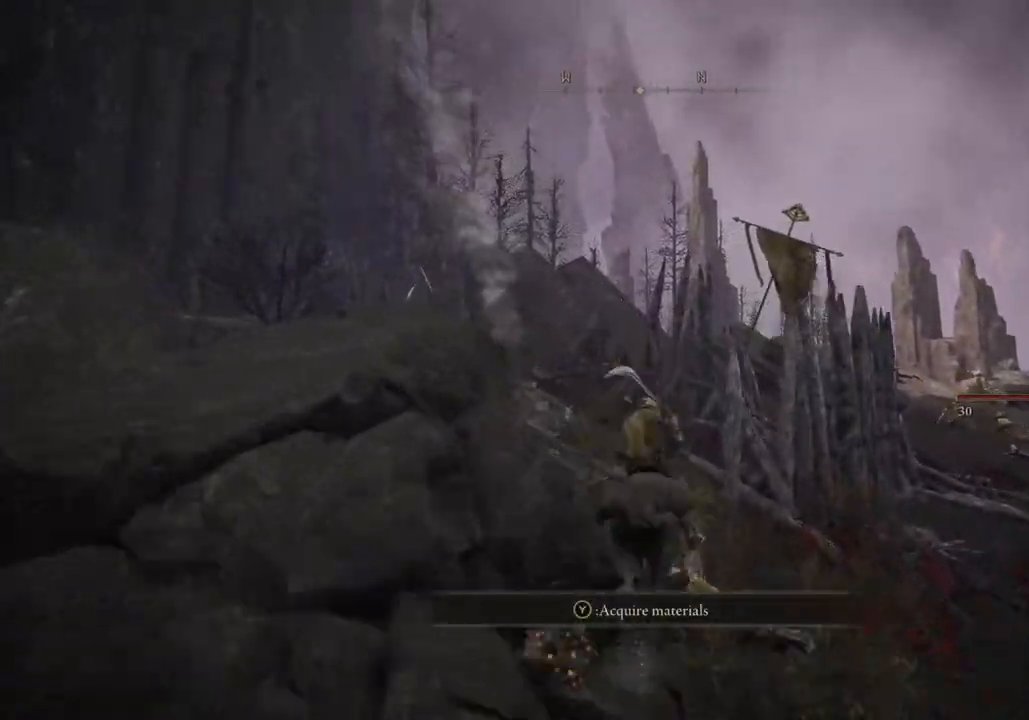
{"dt_ms": 500, "buttons": [], "left_stick": "up", "right_stick": "center", "events": [[300, "CIRCLE", "down"], [400, "CIRCLE", "up"]]}
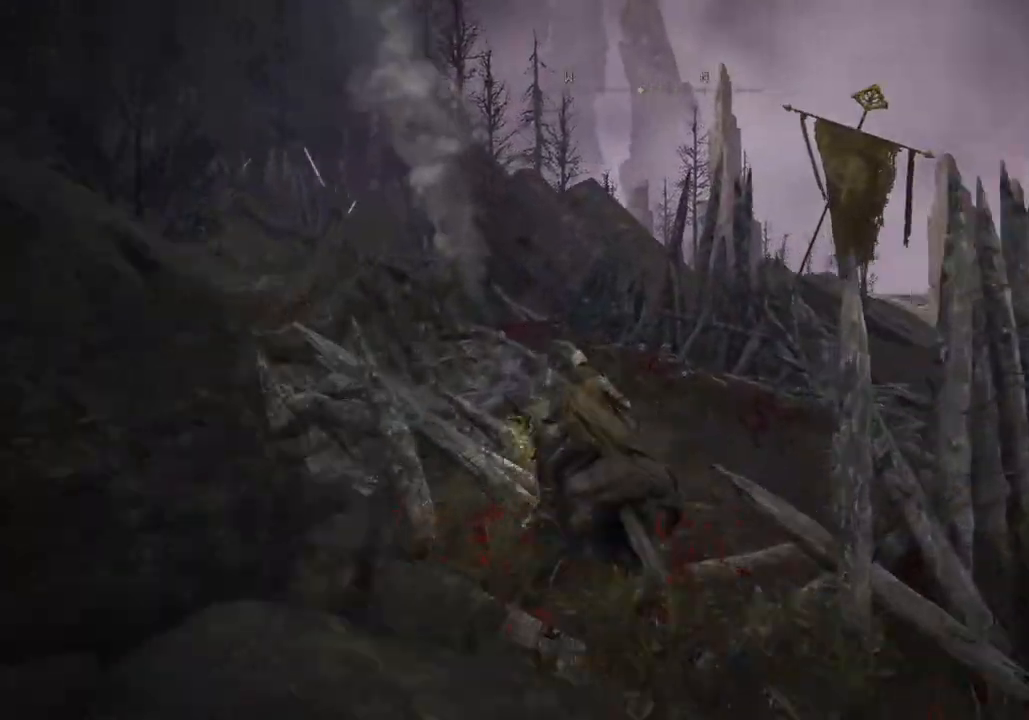
{"dt_ms": 500, "buttons": [], "left_stick": "up", "right_stick": "center", "events": []}
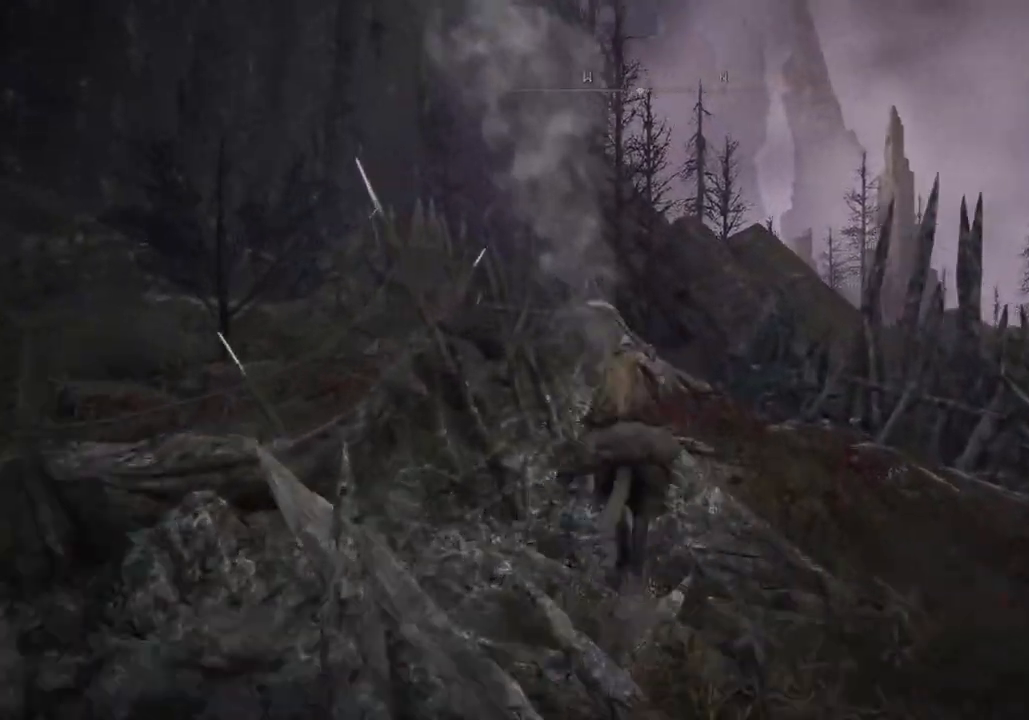
{"dt_ms": 500, "buttons": [], "left_stick": "up", "right_stick": "left", "events": [[350, "right_stick", "left"]]}
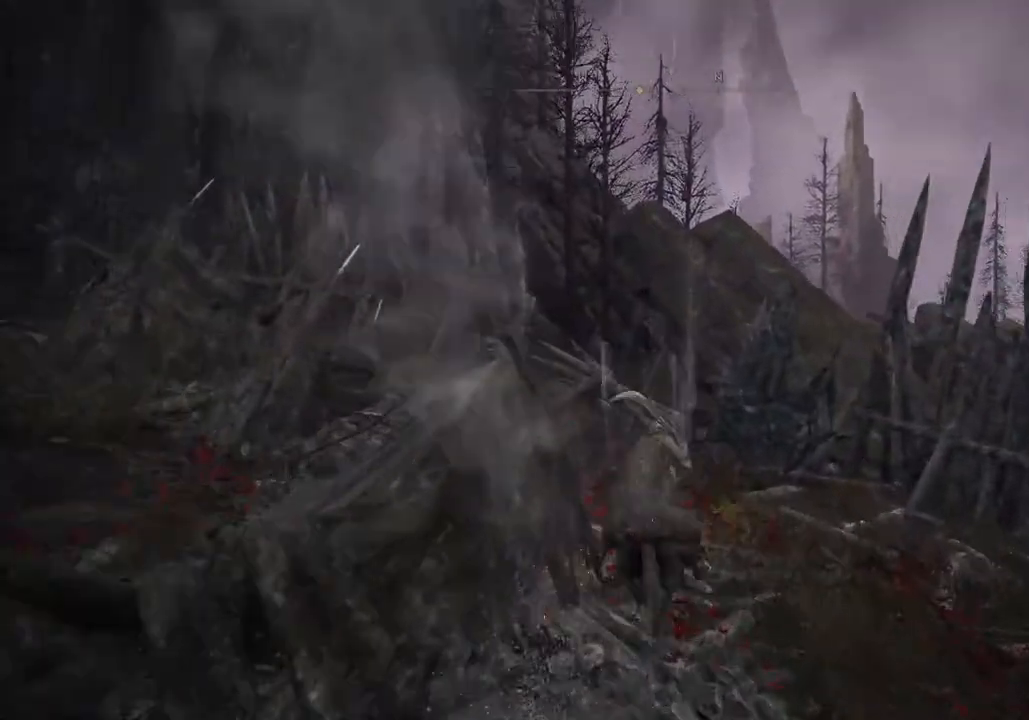
{"dt_ms": 500, "buttons": [], "left_stick": "up", "right_stick": "center", "events": [[200, "right_stick", "center"], [350, "CIRCLE", "down"], [450, "CIRCLE", "up"]]}
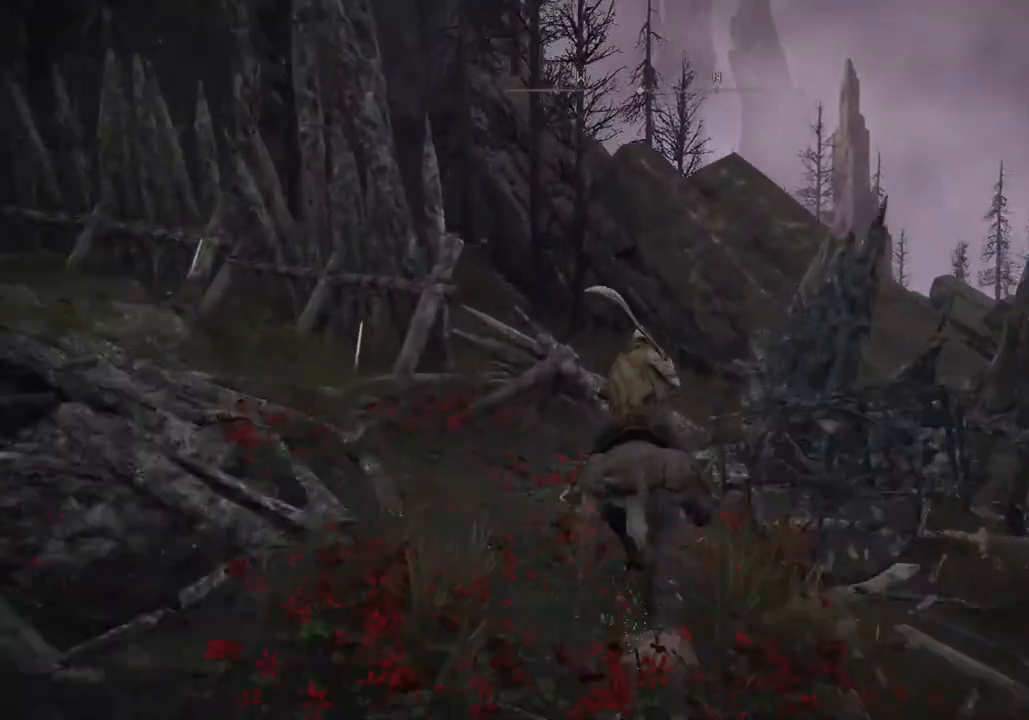
{"dt_ms": 500, "buttons": [], "left_stick": "up", "right_stick": "center", "events": []}
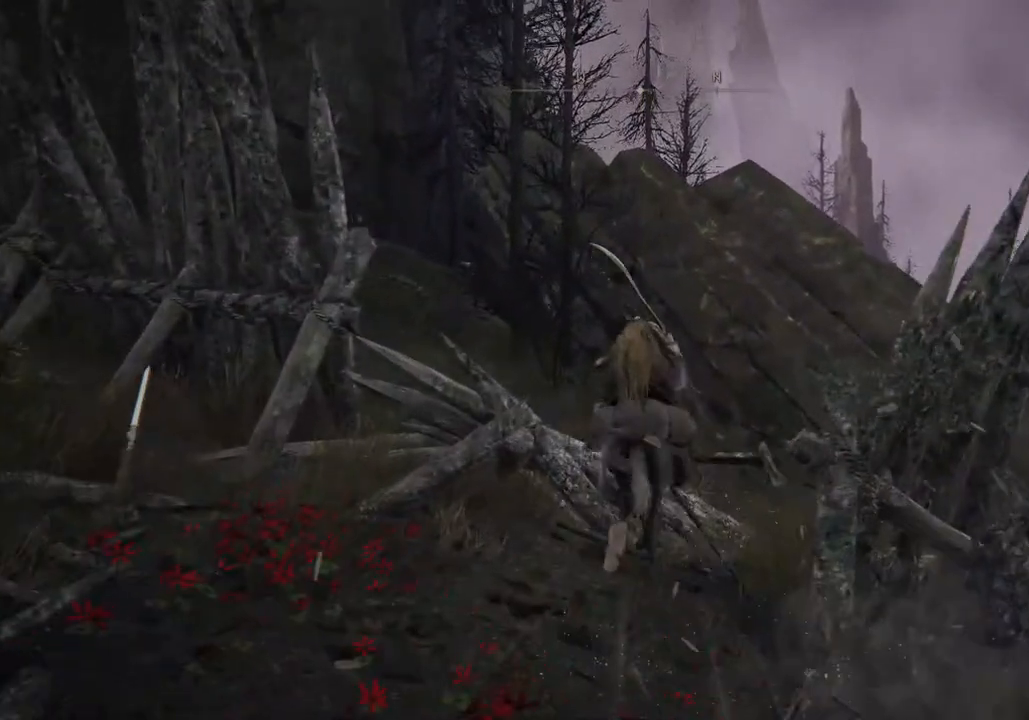
{"dt_ms": 500, "buttons": ["CIRCLE"], "left_stick": "up", "right_stick": "center", "events": [[500, "CIRCLE", "down"]]}
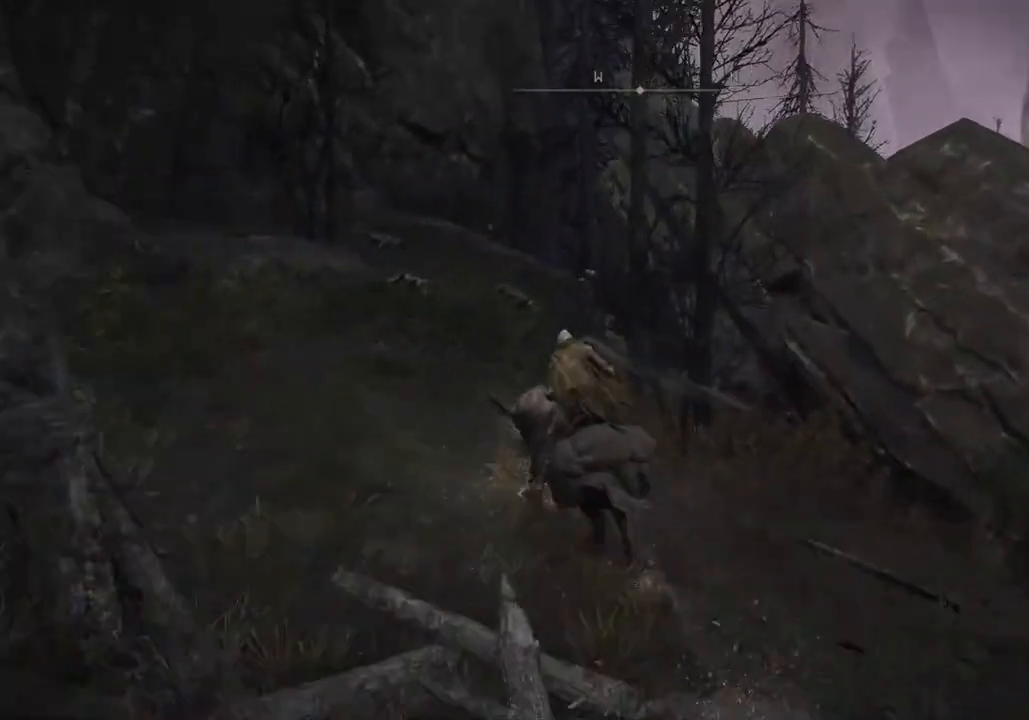
{"dt_ms": 500, "buttons": [], "left_stick": "up", "right_stick": "center", "events": [[100, "CIRCLE", "up"]]}
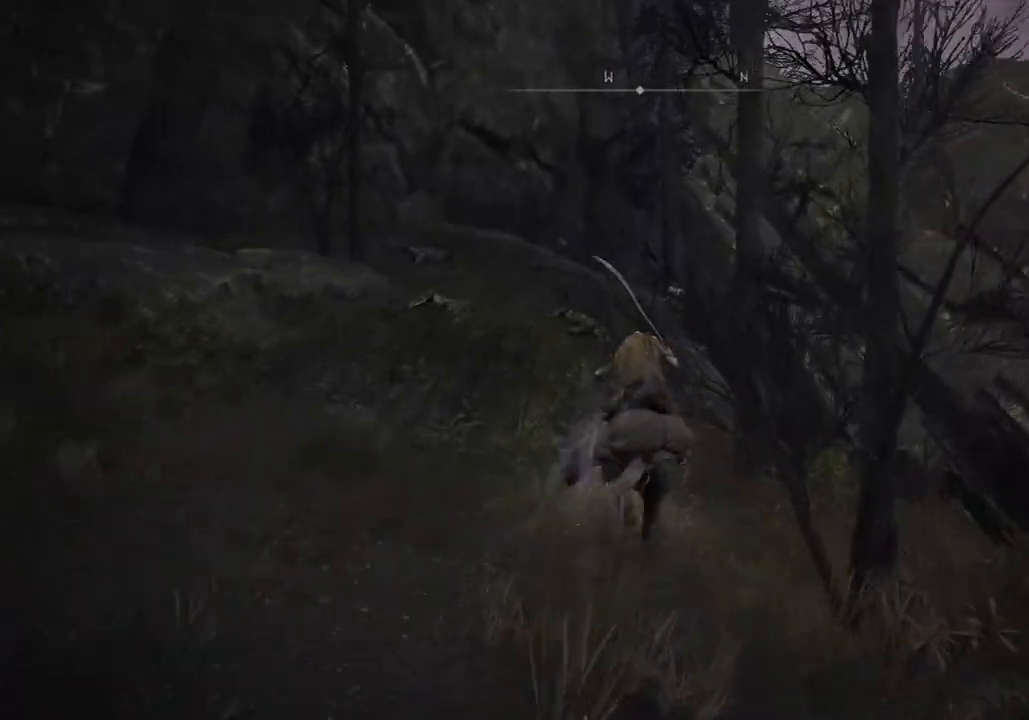
{"dt_ms": 500, "buttons": [], "left_stick": "up", "right_stick": "center", "events": []}
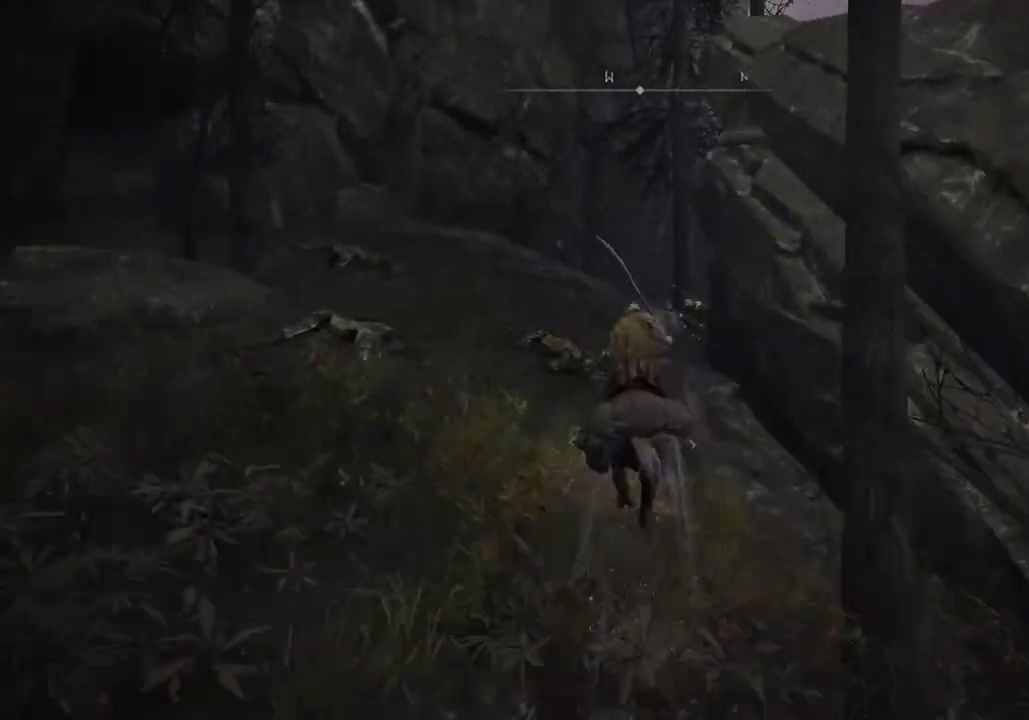
{"dt_ms": 500, "buttons": [], "left_stick": "up", "right_stick": "center", "events": []}
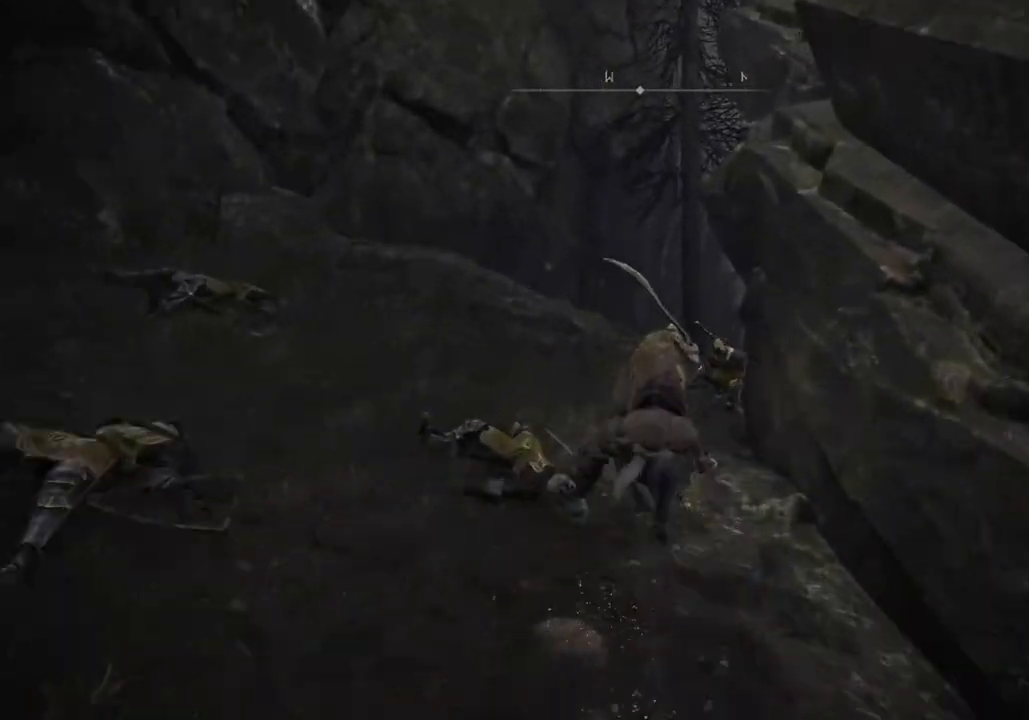
{"dt_ms": 500, "buttons": [], "left_stick": "up", "right_stick": "center", "events": []}
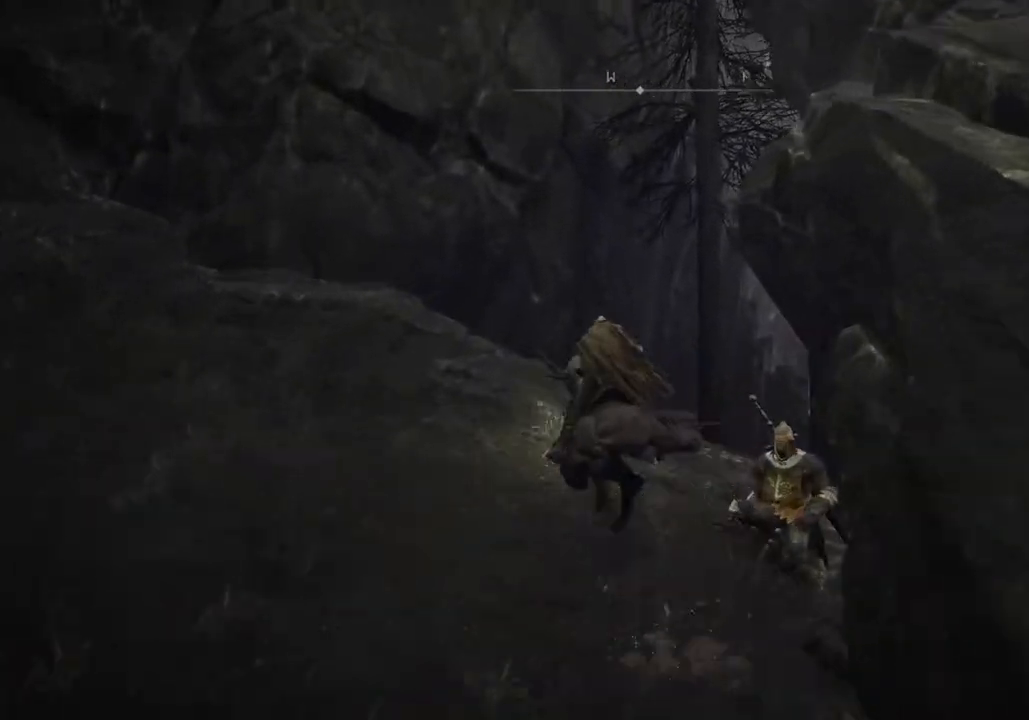
{"dt_ms": 500, "buttons": [], "left_stick": "up", "right_stick": "center", "events": [[250, "CROSS", "down"], [400, "CROSS", "up"]]}
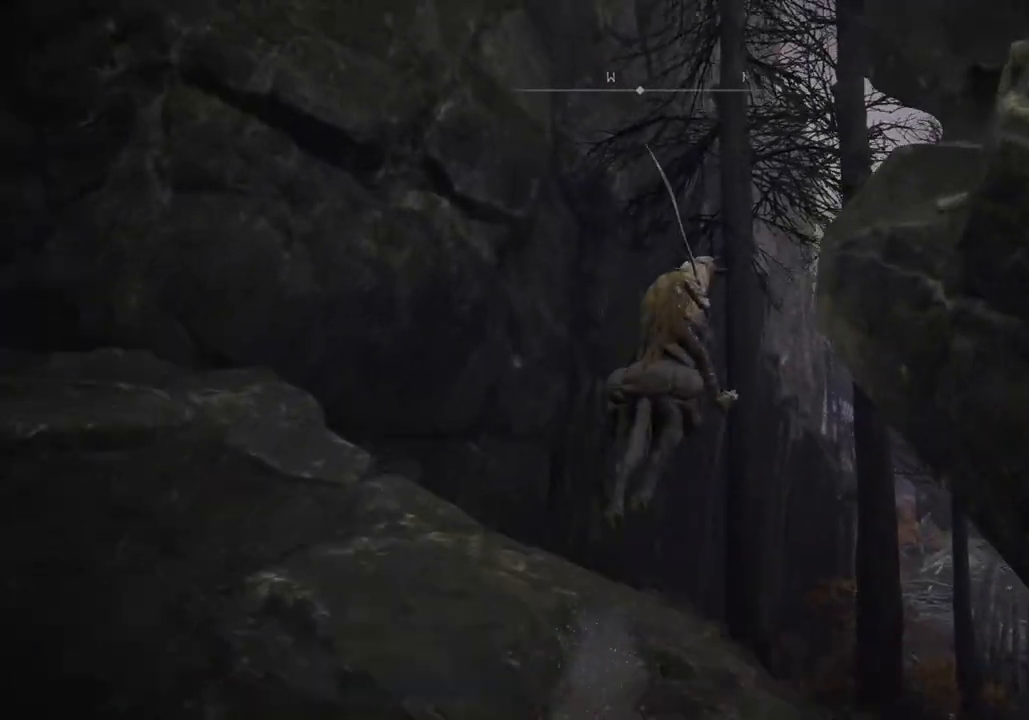
{"dt_ms": 500, "buttons": [], "left_stick": "up", "right_stick": "down-right"}
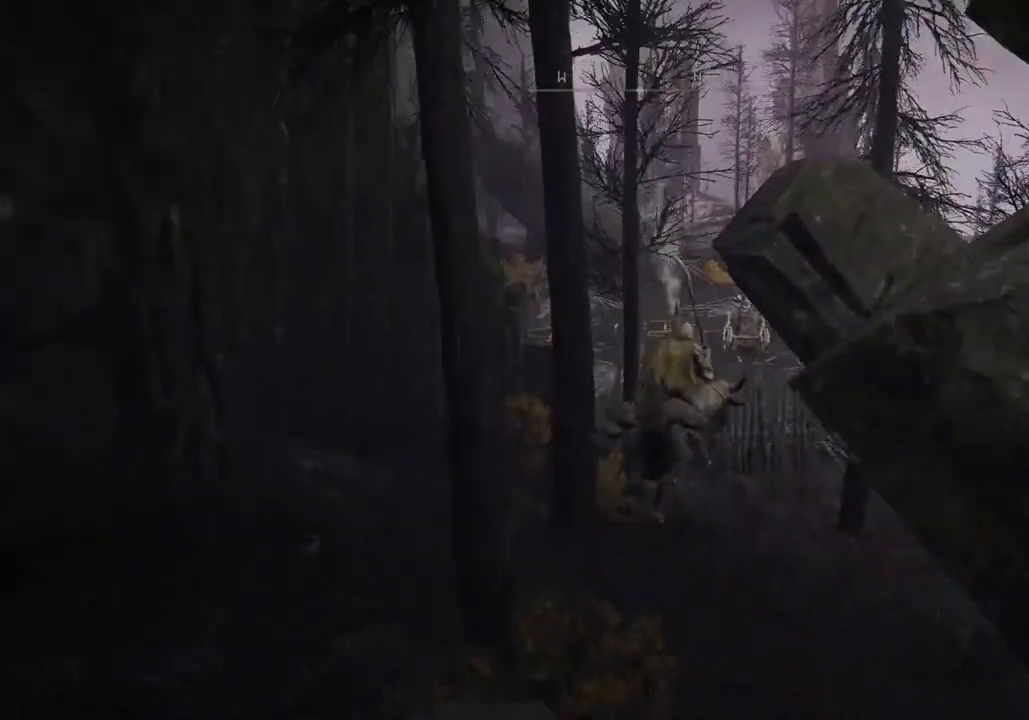
{"dt_ms": 500, "buttons": [], "left_stick": "up", "right_stick": "center", "events": [[200, "right_stick", "center"]]}
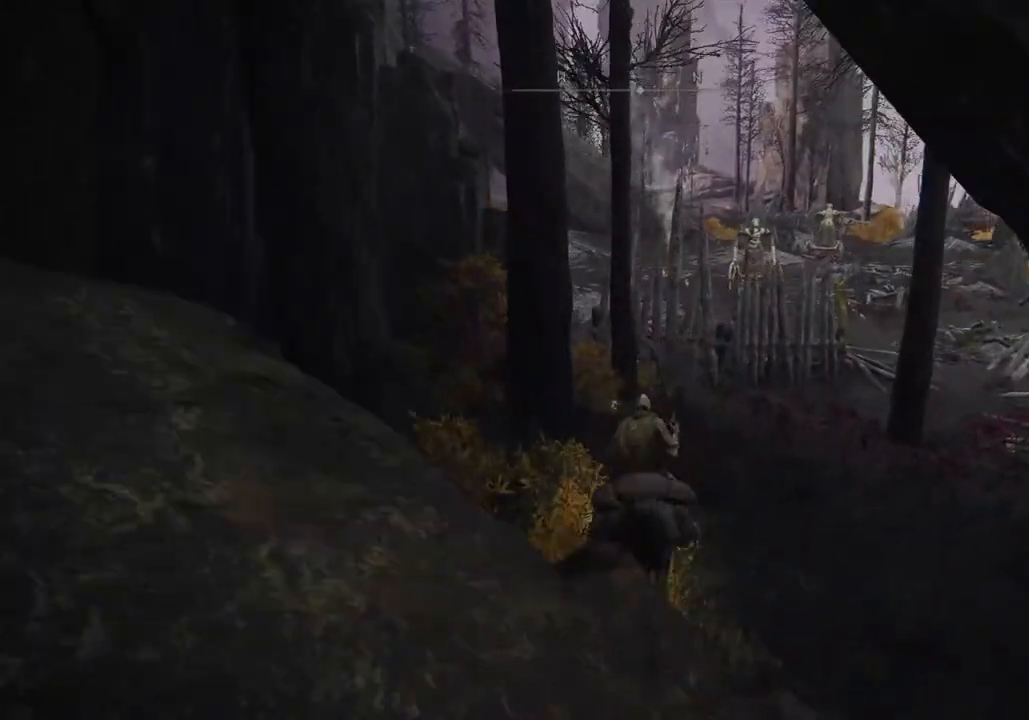
{"dt_ms": 500, "buttons": [], "left_stick": "up", "right_stick": "center", "events": [[100, "CIRCLE", "down"], [200, "CIRCLE", "up"], [250, "CIRCLE", "down"], [350, "CIRCLE", "up"]]}
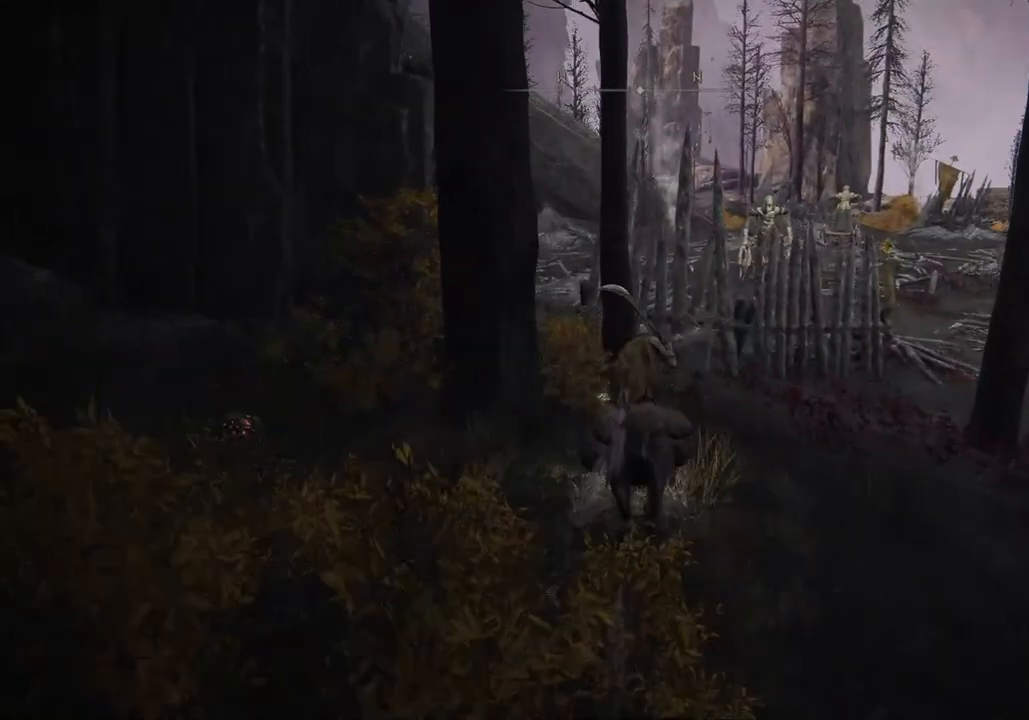
{"dt_ms": 500, "buttons": [], "left_stick": "up", "right_stick": "center", "events": [[350, "TRIANGLE", "down"], [400, "TRIANGLE", "up"]]}
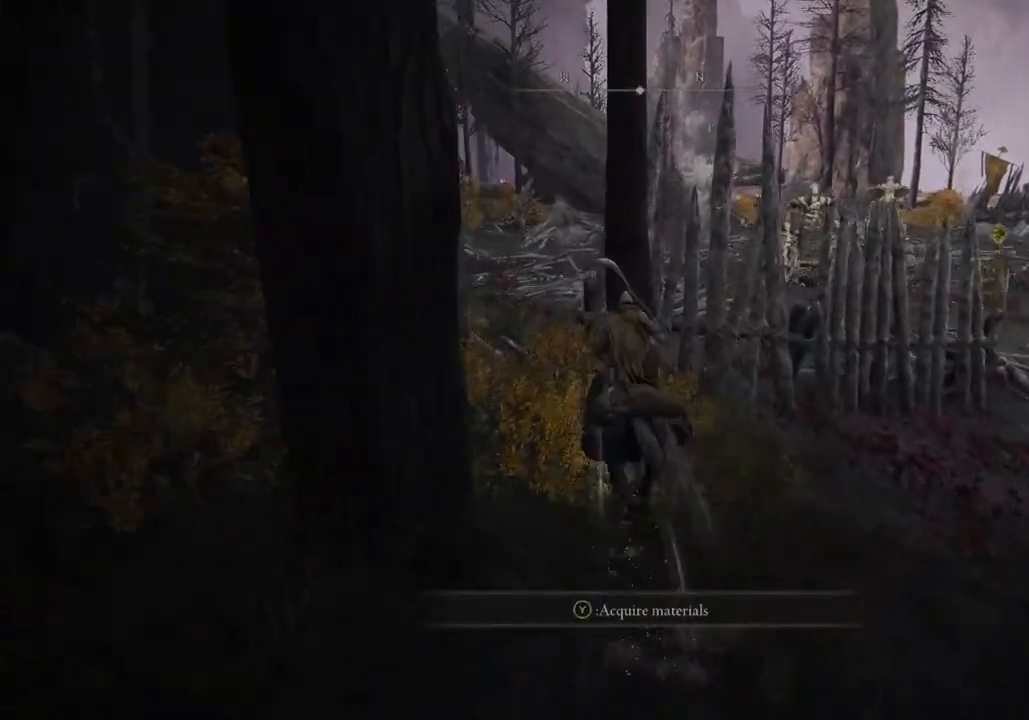
{"dt_ms": 500, "buttons": [], "left_stick": "up", "right_stick": "center", "events": [[50, "TRIANGLE", "down"], [100, "TRIANGLE", "up"], [400, "CIRCLE", "down"], [500, "CIRCLE", "up"]]}
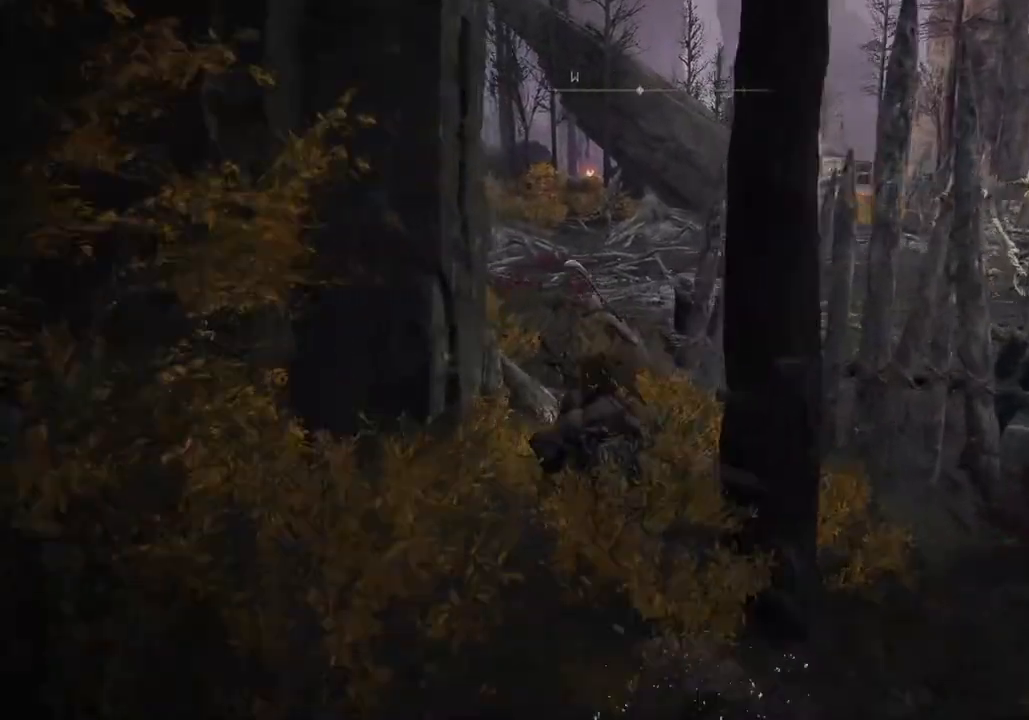
{"dt_ms": 500, "buttons": [], "left_stick": "up", "right_stick": "center", "events": []}
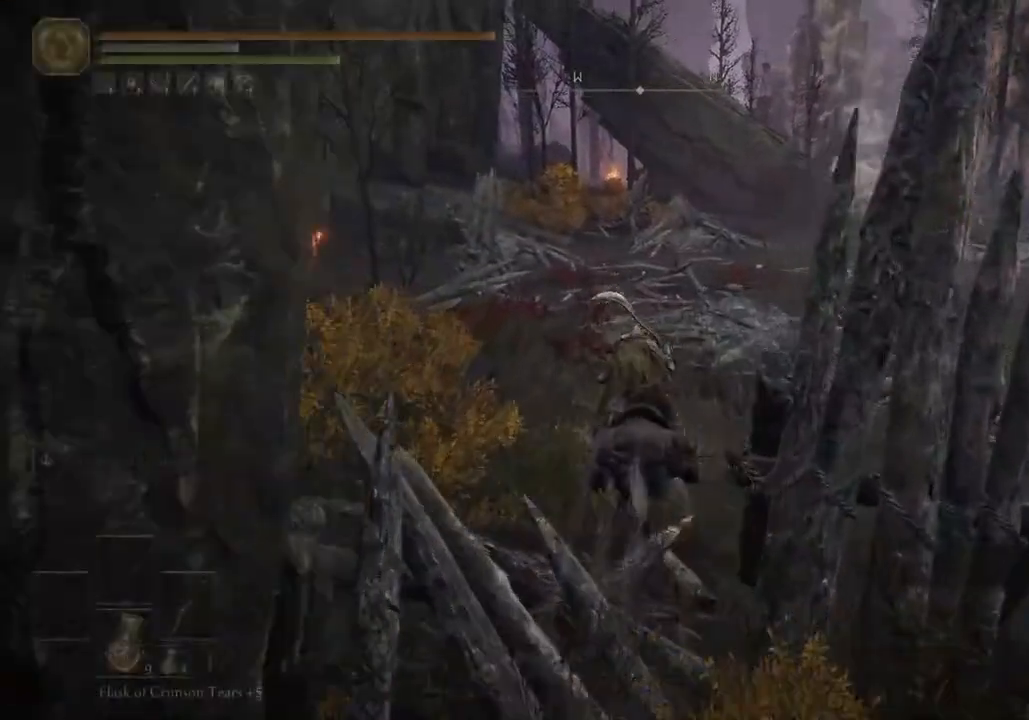
{"dt_ms": 500, "buttons": [], "left_stick": "up", "right_stick": "center", "events": []}
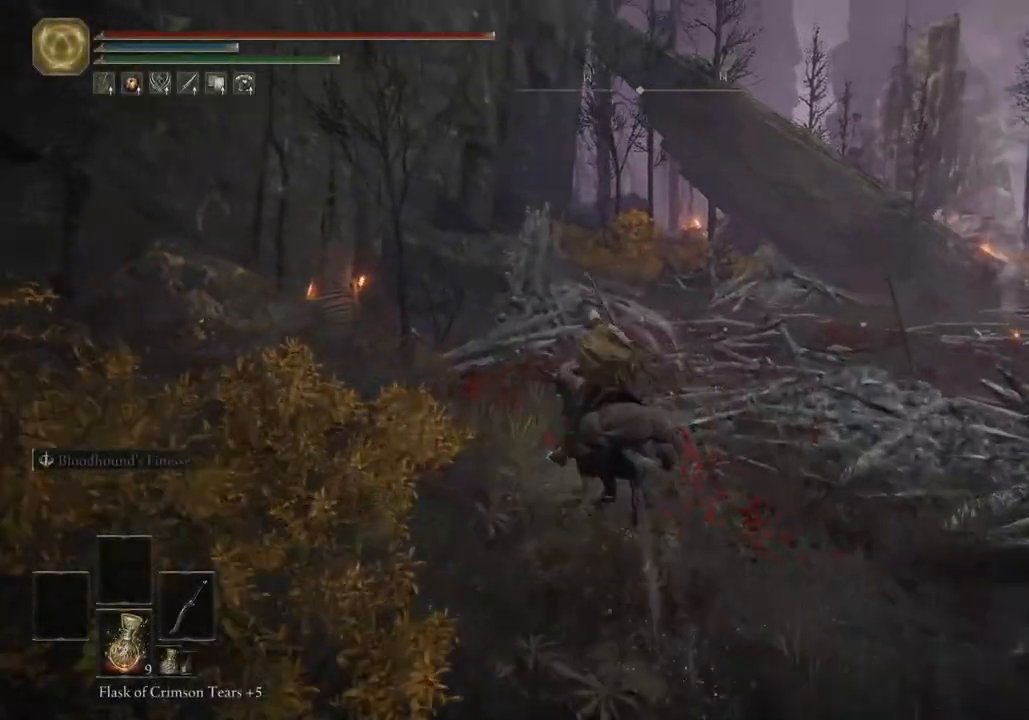
{"dt_ms": 500, "buttons": ["CIRCLE"], "left_stick": "up", "right_stick": "left", "events": [[100, "right_stick", "left"], [450, "CIRCLE", "down"]]}
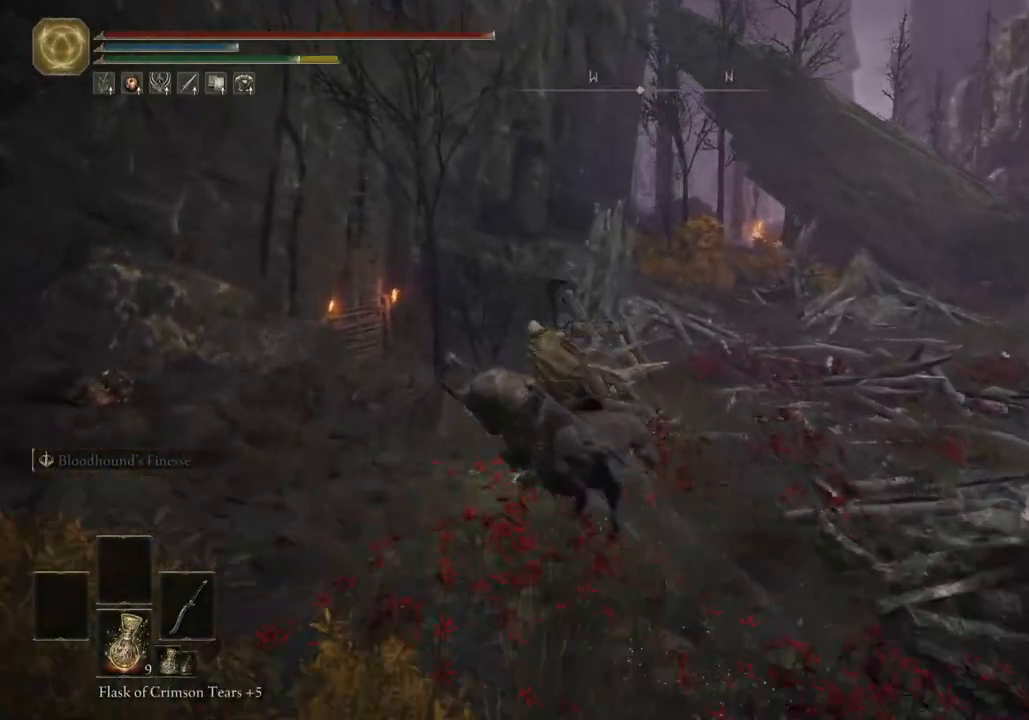
{"dt_ms": 500, "buttons": [], "left_stick": "up", "right_stick": "center", "events": [[50, "CIRCLE", "up"], [150, "right_stick", "center"]]}
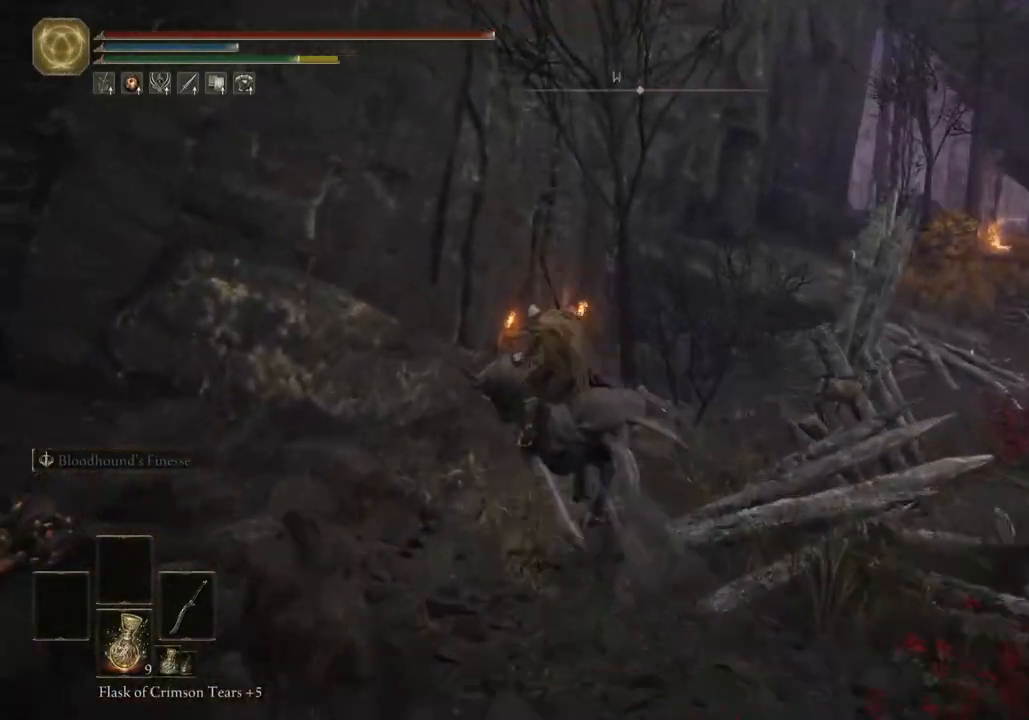
{"dt_ms": 500, "buttons": ["L3"], "left_stick": "up", "right_stick": "down-left", "events": [[133, "right_stick", "down"], [200, "right_stick", "down-right"], [450, "right_stick", "down-left"], [500, "L3", "down"]]}
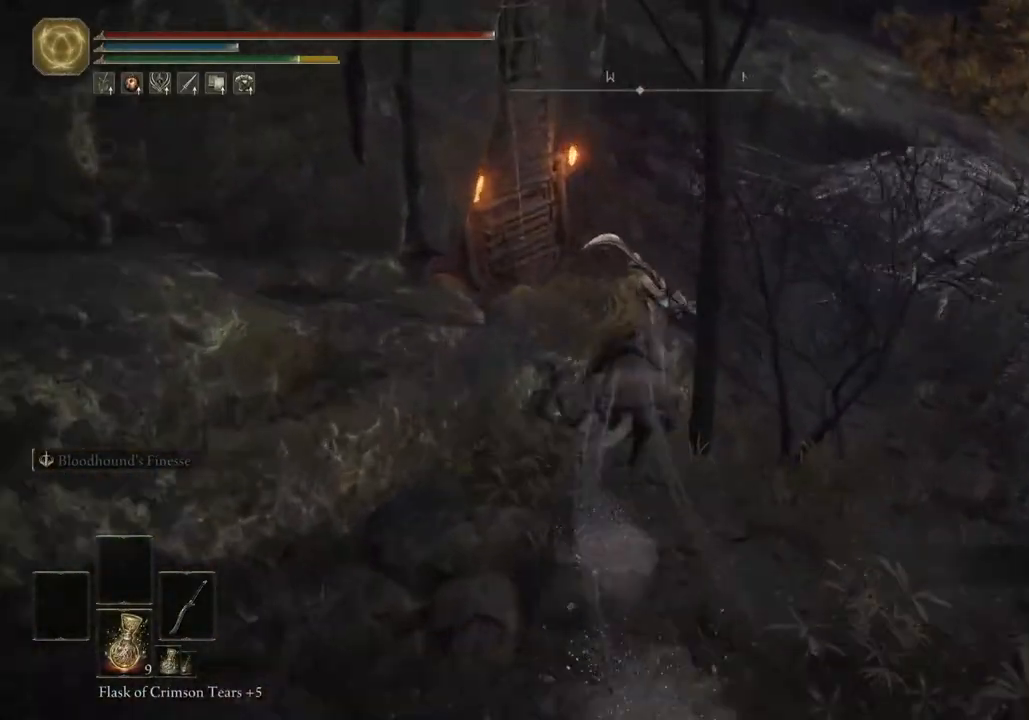
{"dt_ms": 500, "buttons": [], "left_stick": "up", "right_stick": "center", "events": [[150, "L3", "up"], [150, "right_stick", "center"]]}
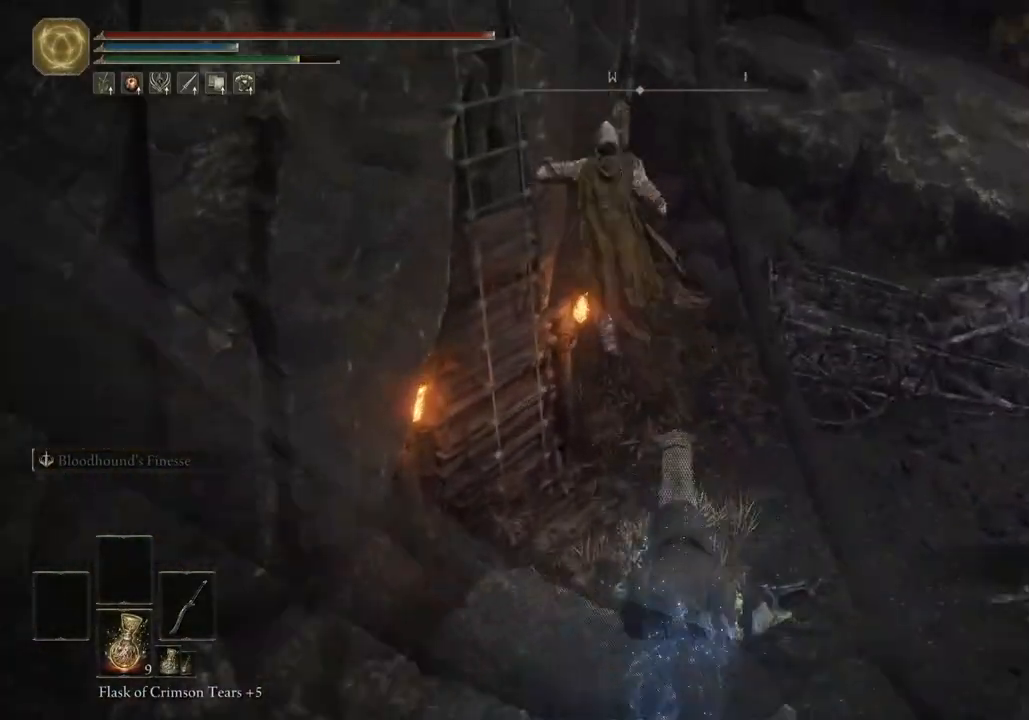
{"dt_ms": 500, "buttons": [], "left_stick": "up-left", "right_stick": "center", "events": [[250, "left_stick", "up-left"]]}
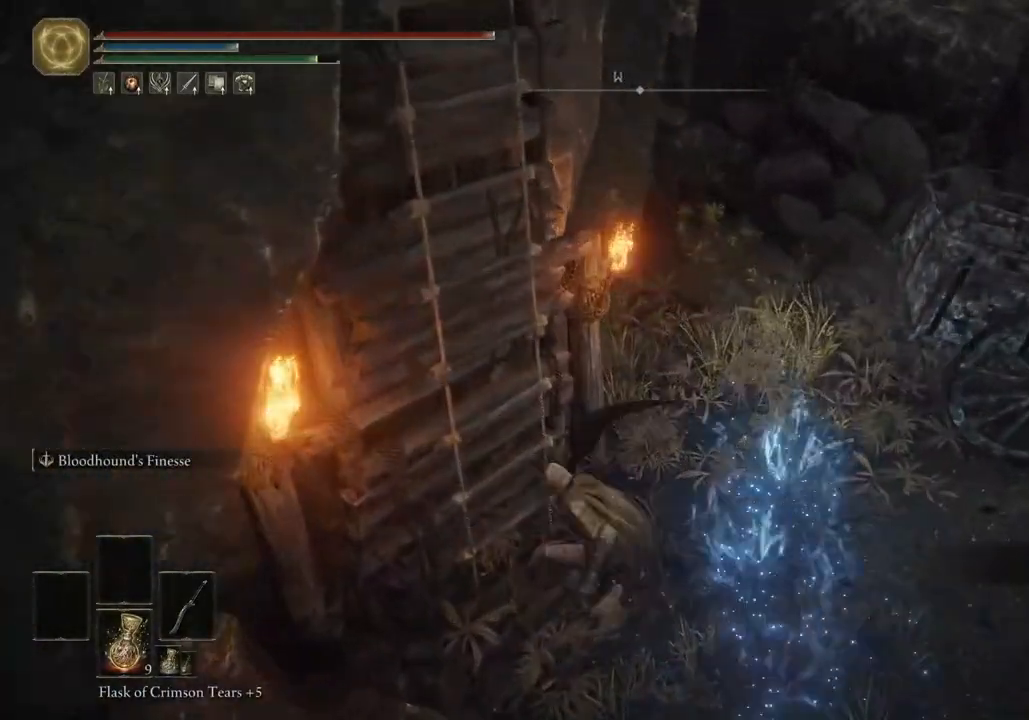
{"dt_ms": 500, "buttons": [], "left_stick": "up", "right_stick": "center", "events": [[50, "TRIANGLE", "down"], [100, "TRIANGLE", "up"], [200, "TRIANGLE", "down"], [300, "TRIANGLE", "up"], [450, "left_stick", "up"]]}
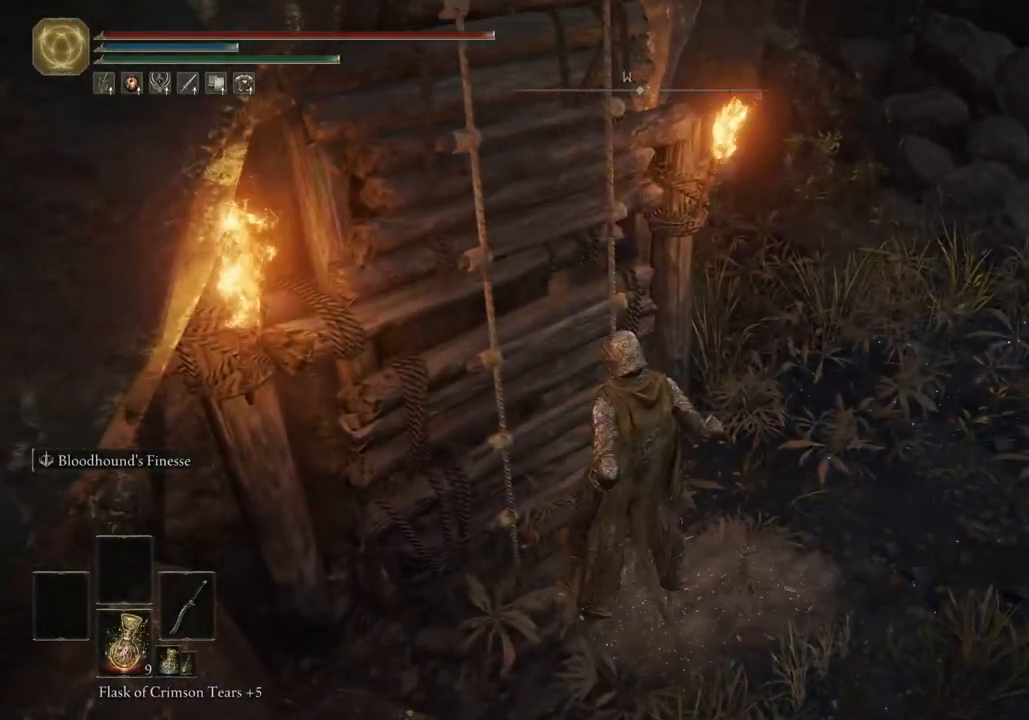
{"dt_ms": 1000, "buttons": ["CIRCLE"], "left_stick": "up", "right_stick": "center"}
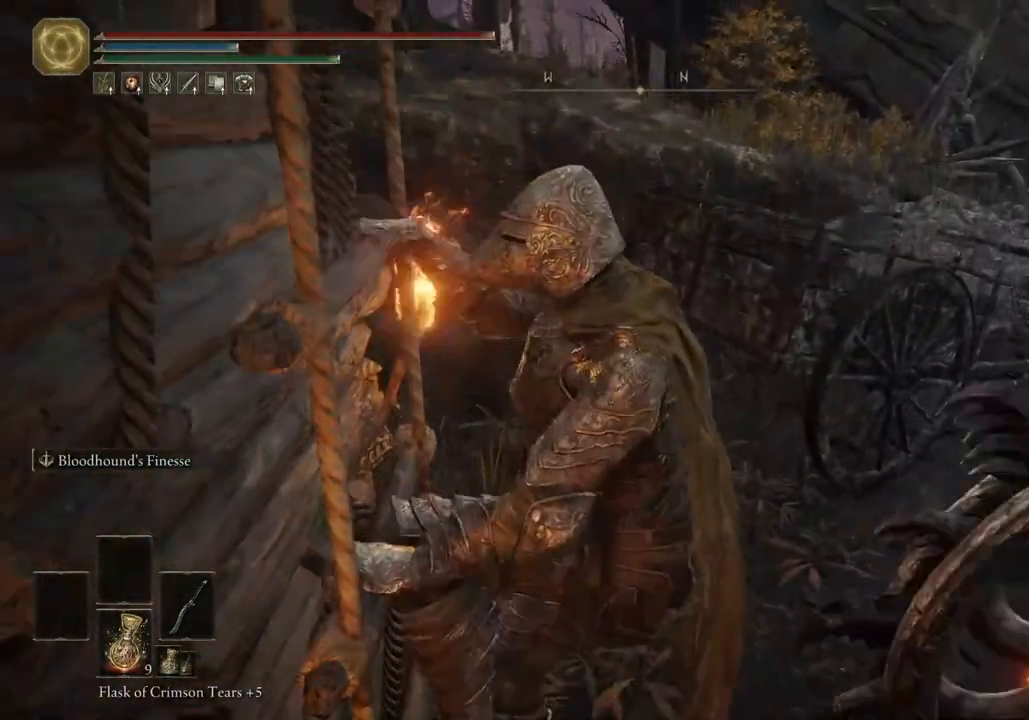
{"dt_ms": 500, "buttons": ["CIRCLE"], "left_stick": "up", "right_stick": "center", "events": []}
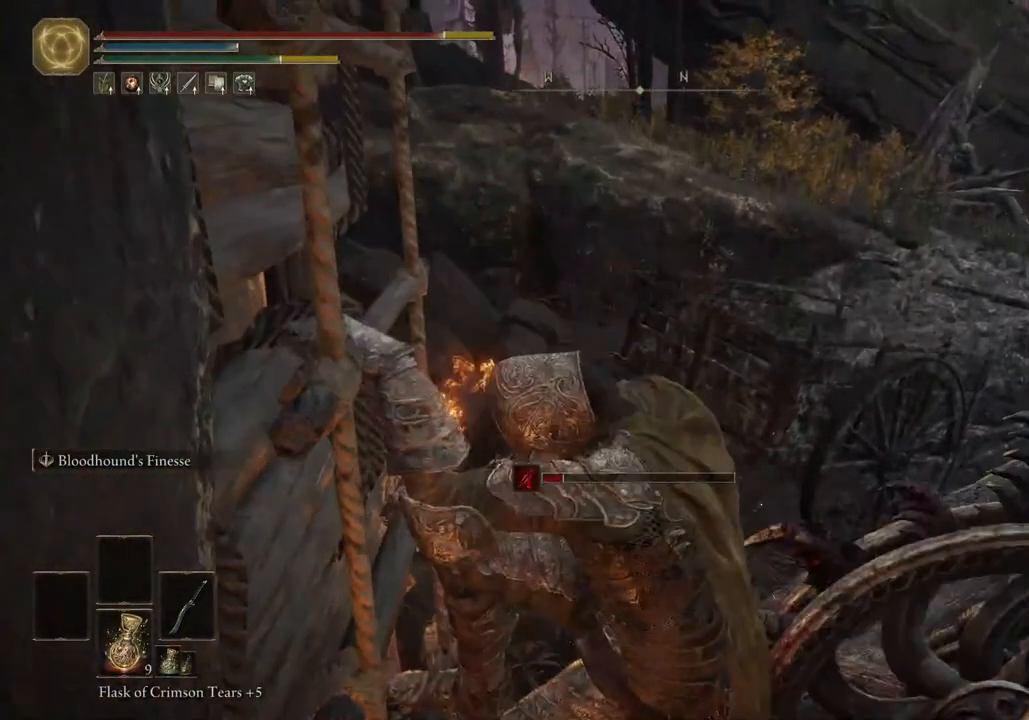
{"dt_ms": 500, "buttons": ["CIRCLE"], "left_stick": "up", "right_stick": "center", "events": []}
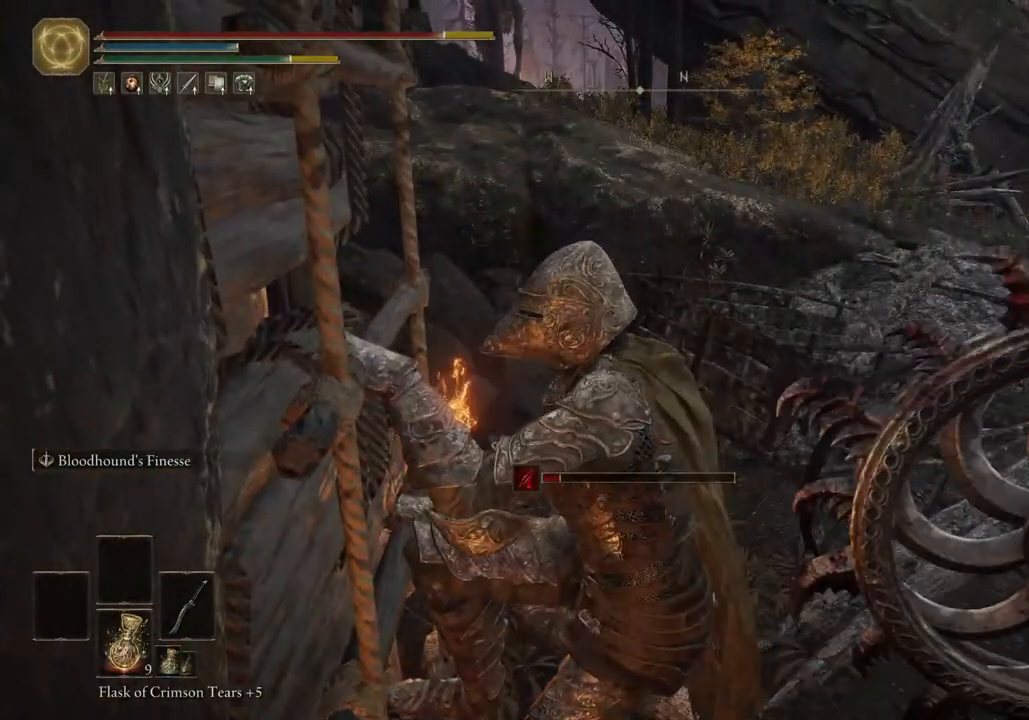
{"dt_ms": 500, "buttons": ["CIRCLE"], "left_stick": "up", "right_stick": "center", "events": []}